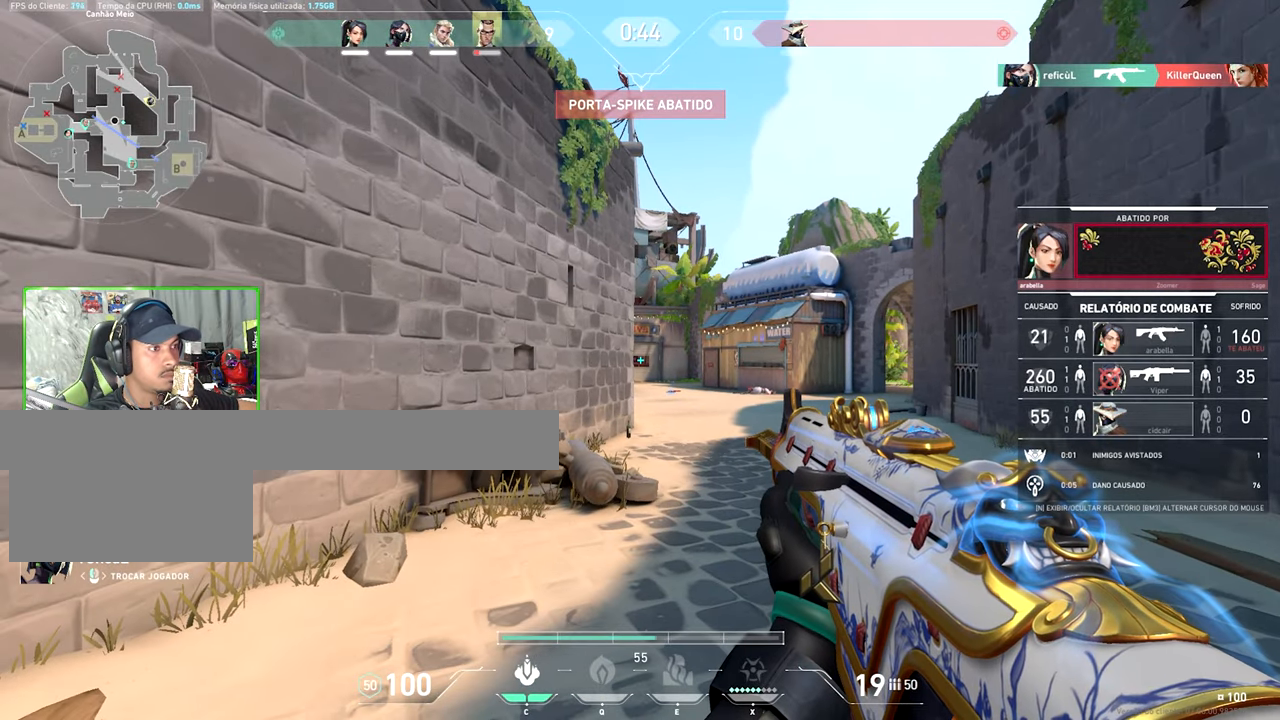
Gameplay with keyboard and mouse; each line is a JSON object with the keys and mouse buttons held at the frame after it. "events" lists presses ("down") and releases ("up") of "1", "2", "3", "4", "5", "a", "alt", "c", "caps_lock", "ctrl", "d", "e", "f", "g", "q", "r", "s", "shift", "space", "t", "tab", "v", "w", "x", "z", "mouse_left", "mouse_wheel" and "mouse_right" between this image and that frame as [ms after this image, input, new state], when the widget could be followed in between. "mouse_left", "mouse_wheel", "mouse_right" = the "left", "wheel", "right" buttons of the "mouse" list. No other keys are recorded. "wheel" means that the mouse wheel is clicked or scrolled. "mouse_move" is the direction in which the mouse moves at that frame (one of eight, or "still"), when it could be read.
{"keys": ["v"], "mouse": [], "mouse_move": "still", "events": []}
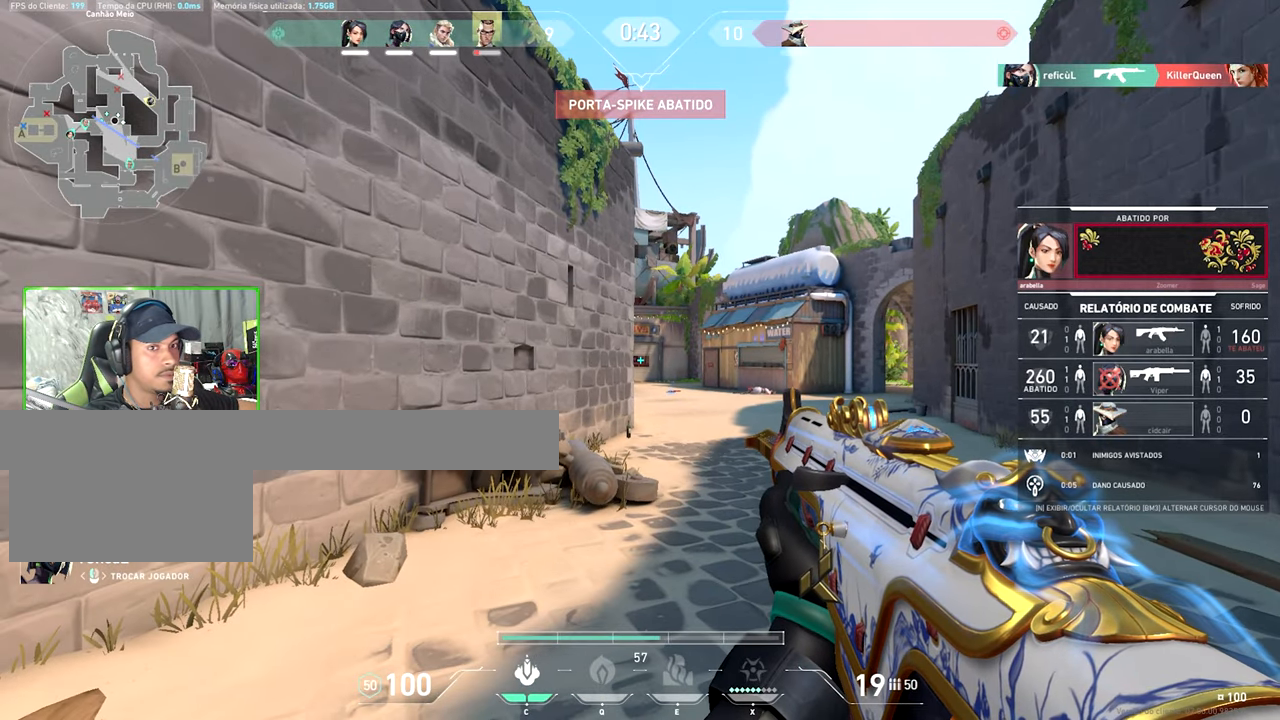
{"keys": [], "mouse": [], "mouse_move": "still", "events": [[433, "v", "up"]]}
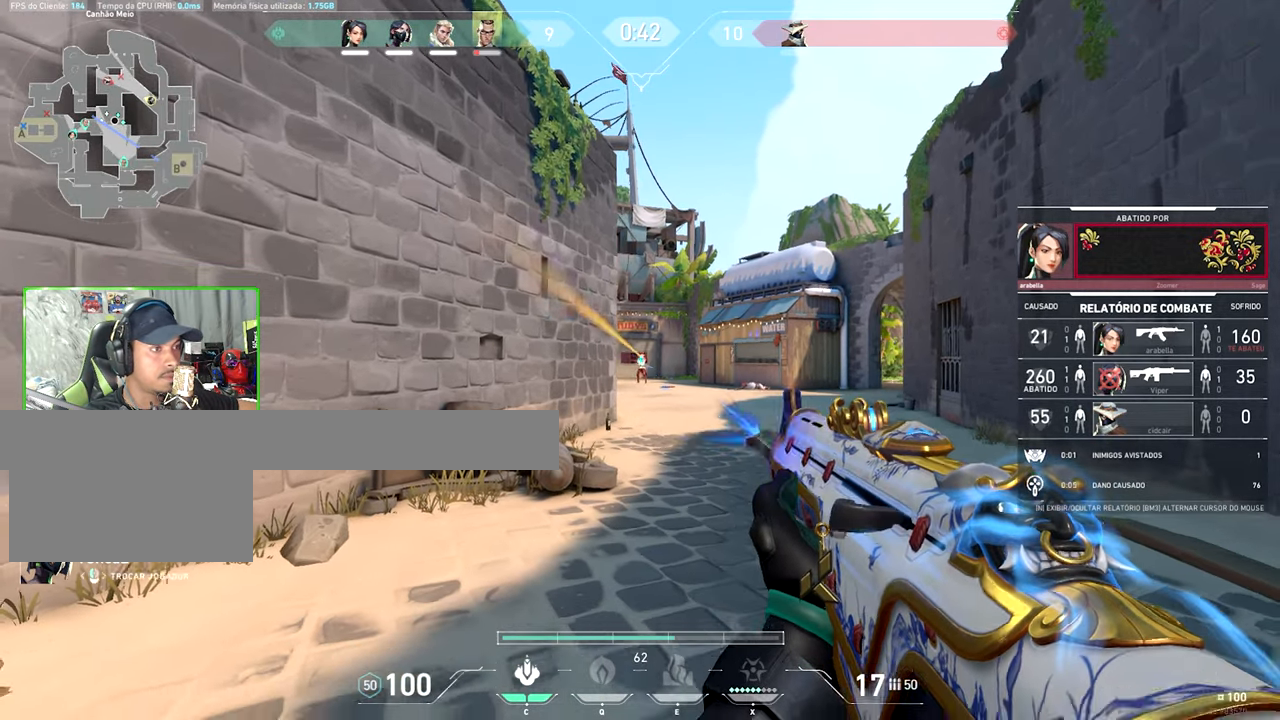
{"keys": [], "mouse": [], "mouse_move": "still", "events": []}
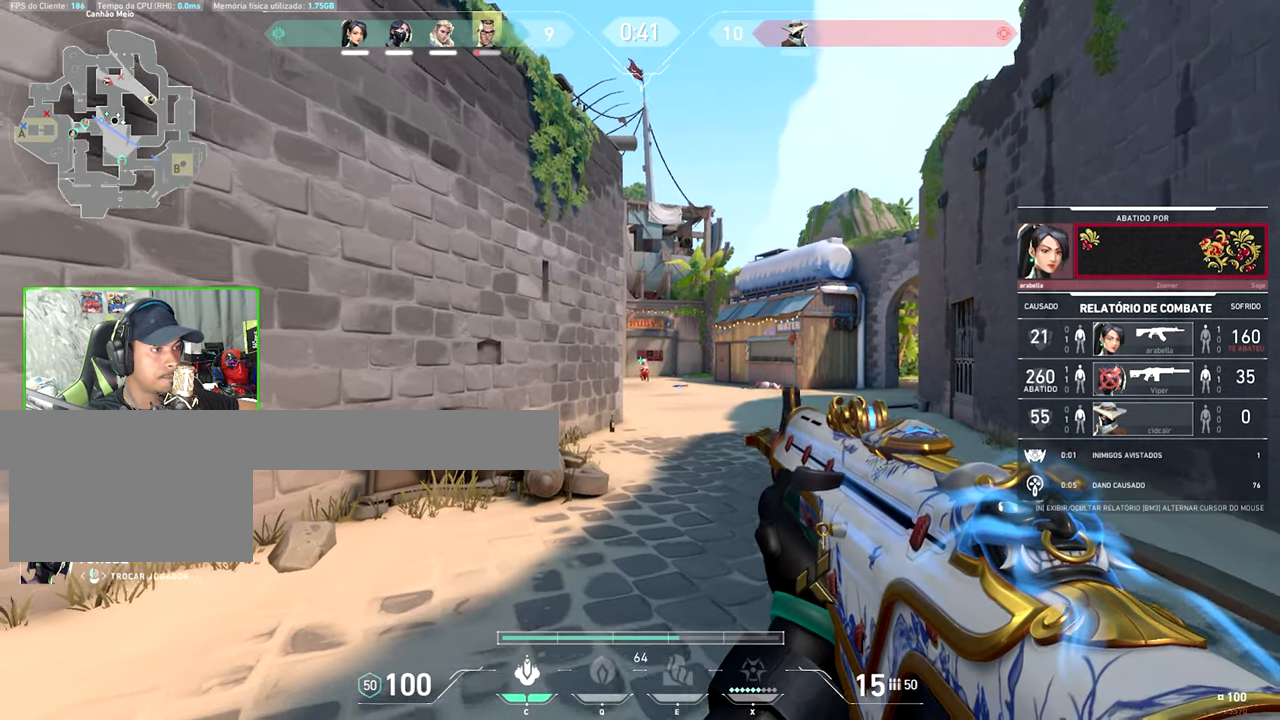
{"keys": [], "mouse": [], "mouse_move": "still", "events": []}
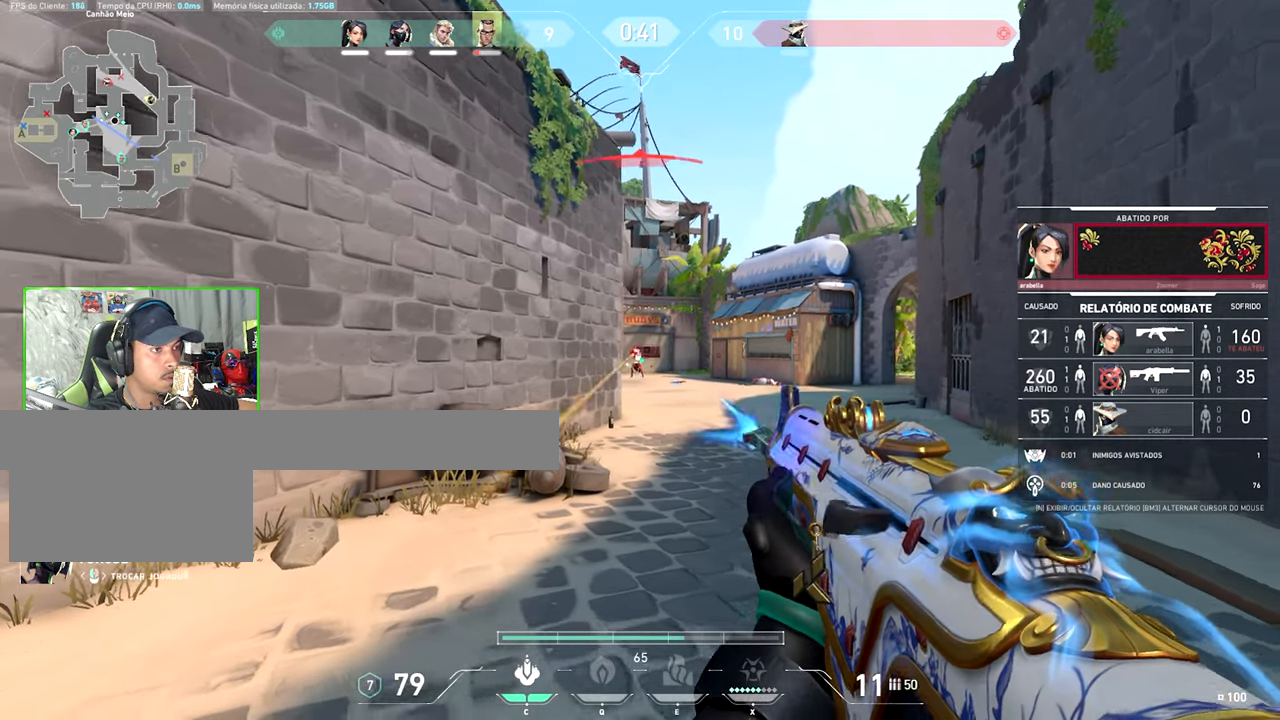
{"keys": [], "mouse": [], "mouse_move": "still", "events": []}
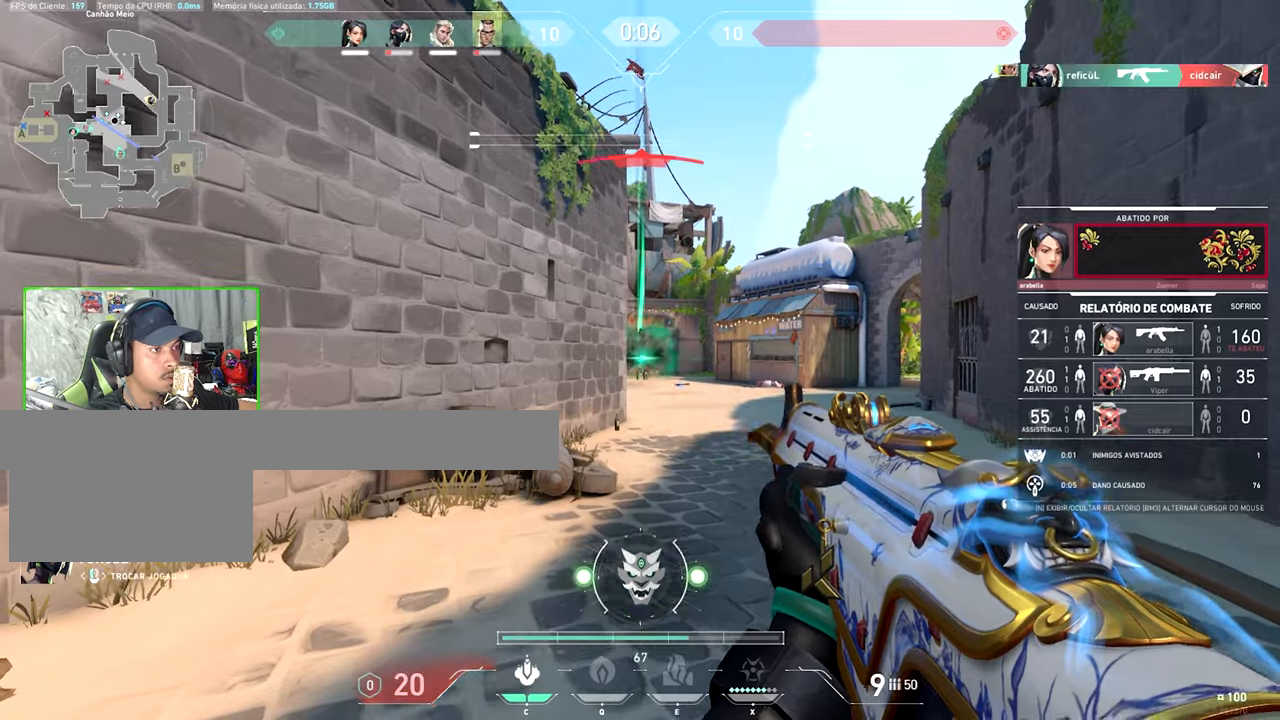
{"keys": [], "mouse": [], "mouse_move": "still", "events": []}
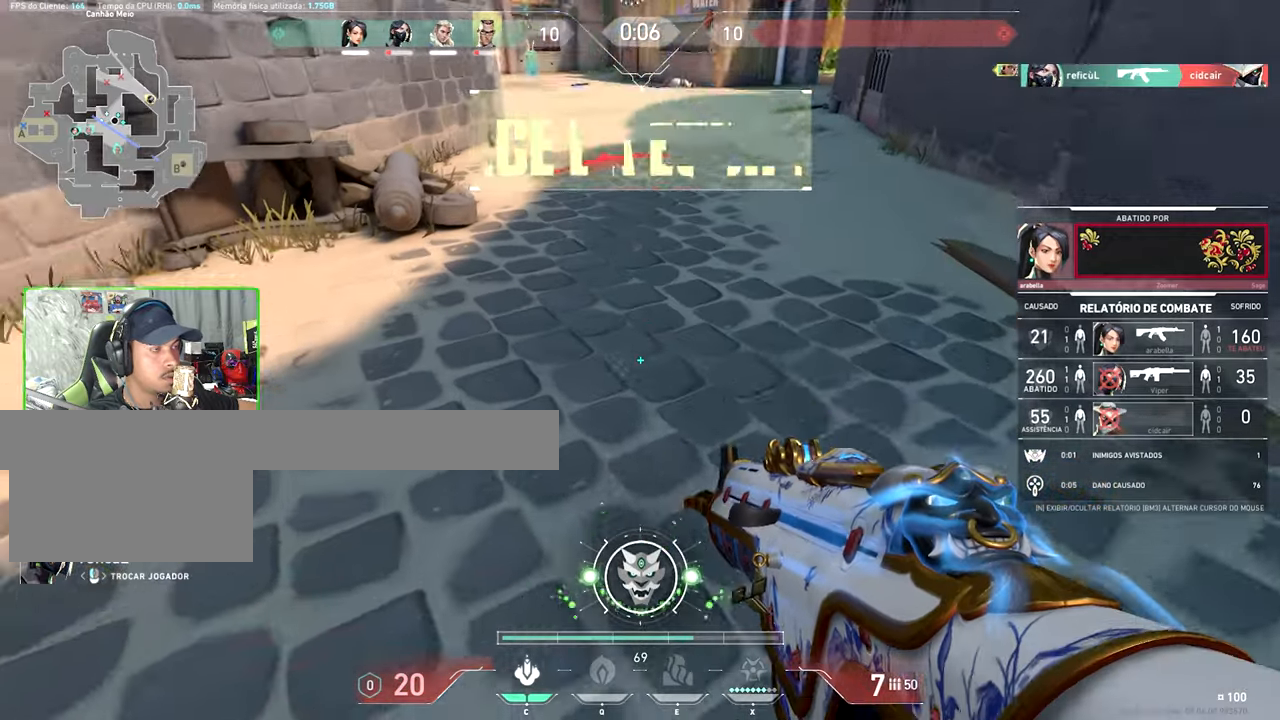
{"keys": [], "mouse": [], "mouse_move": "still", "events": []}
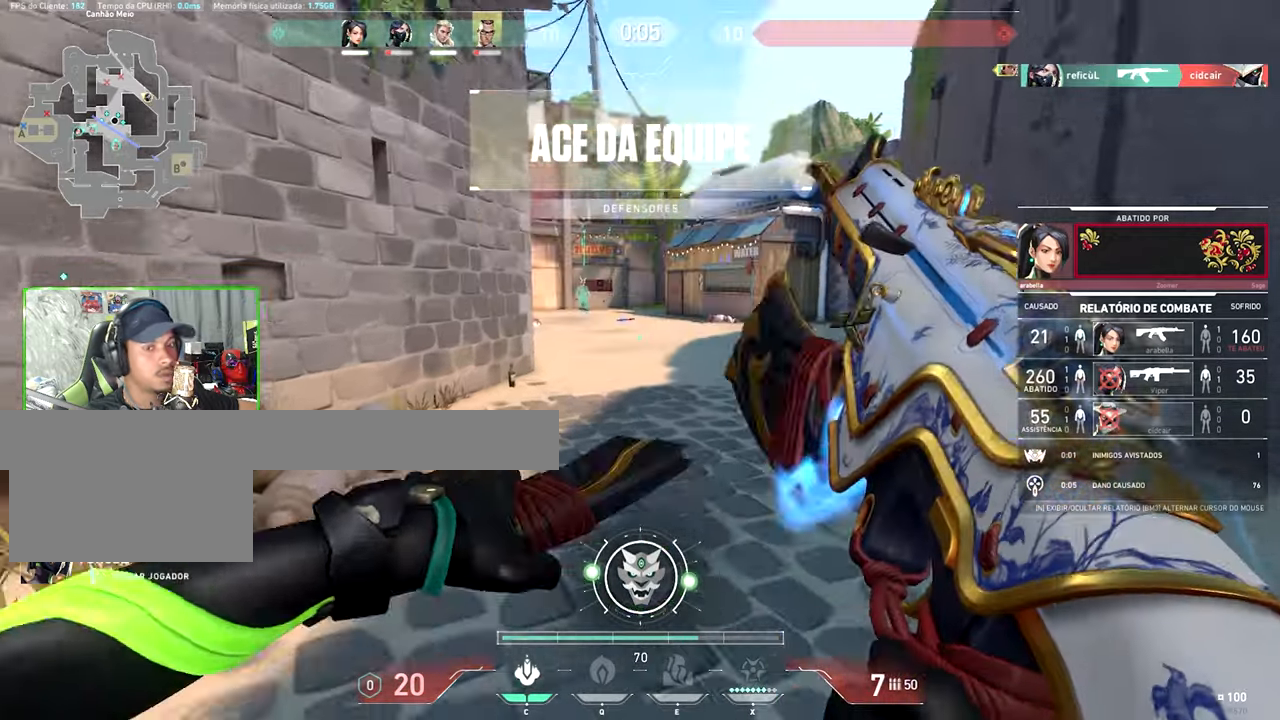
{"keys": ["tab", "v"], "mouse": [], "mouse_move": "still", "events": [[34, "v", "down"], [267, "tab", "down"]]}
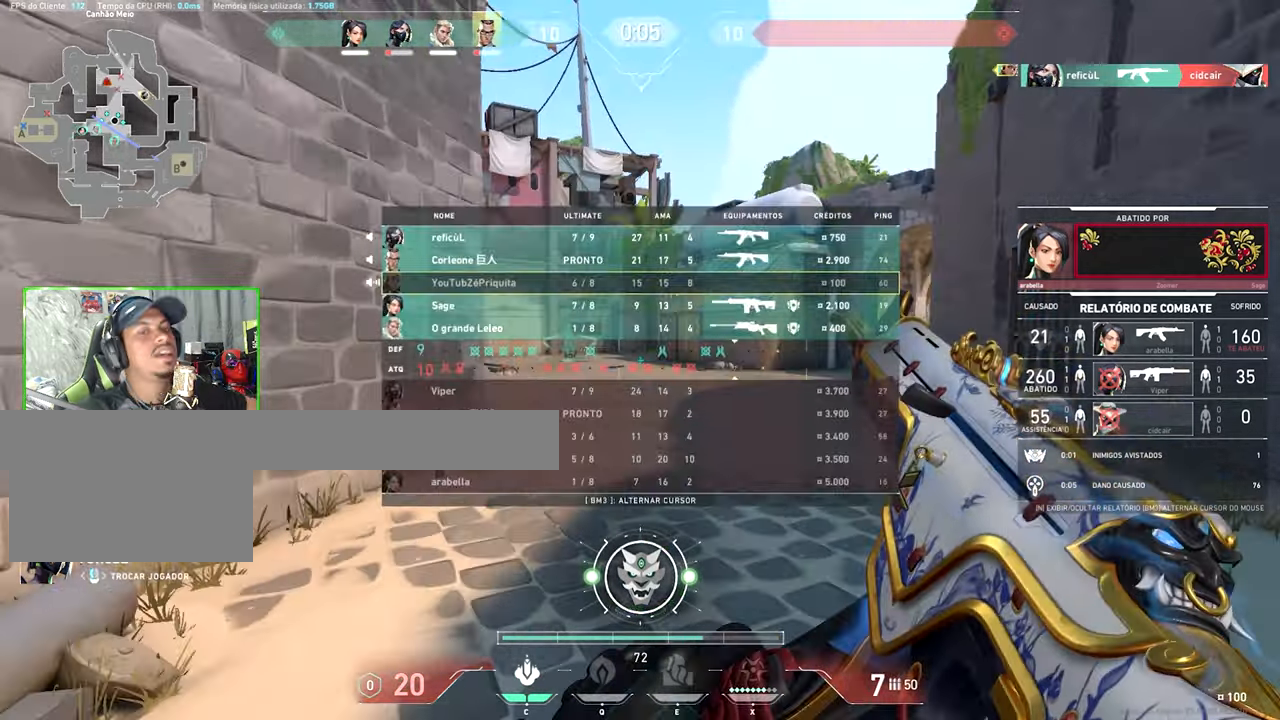
{"keys": ["tab", "v"], "mouse": [], "mouse_move": "still", "events": []}
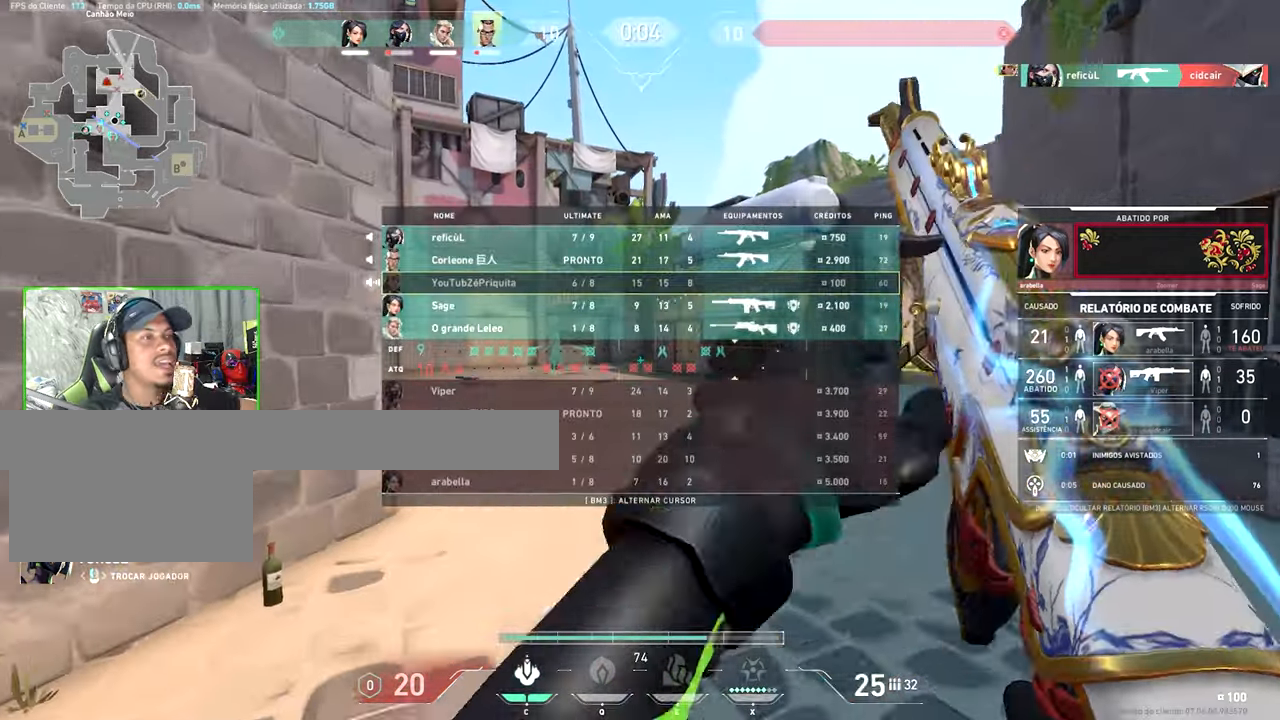
{"keys": ["tab", "v"], "mouse": [], "mouse_move": "still", "events": []}
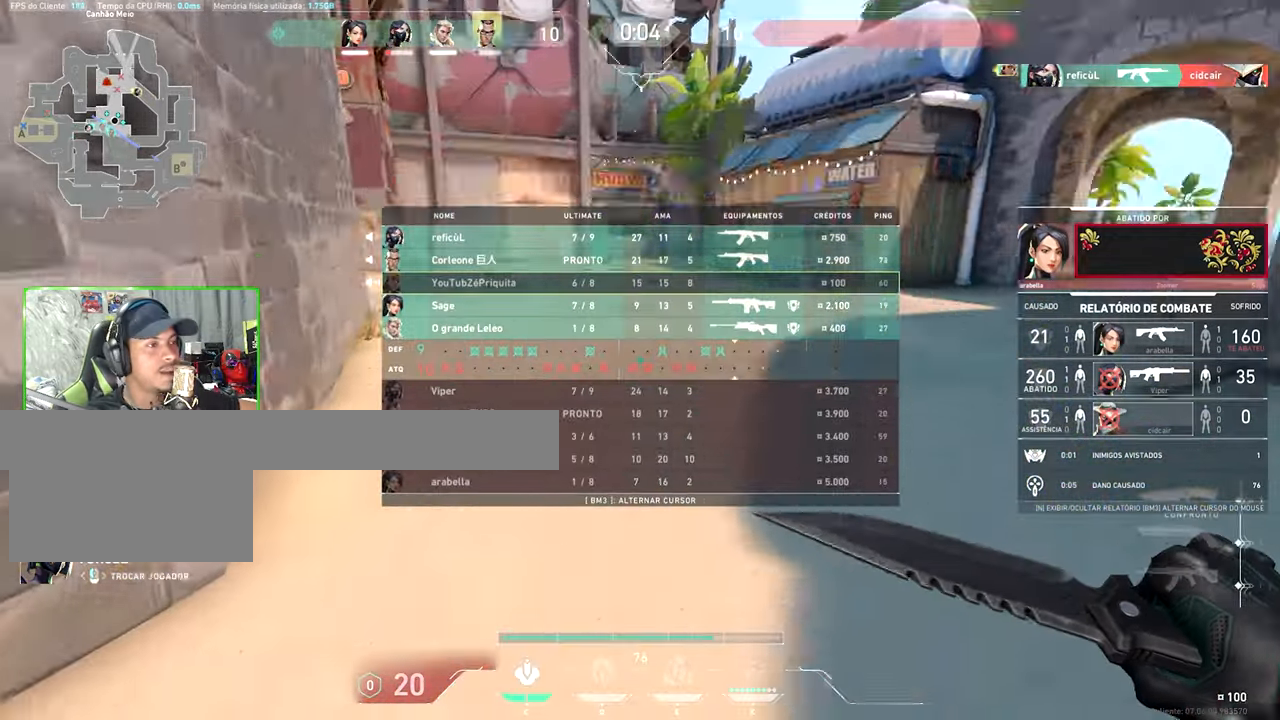
{"keys": ["tab", "v"], "mouse": [], "mouse_move": "still", "events": []}
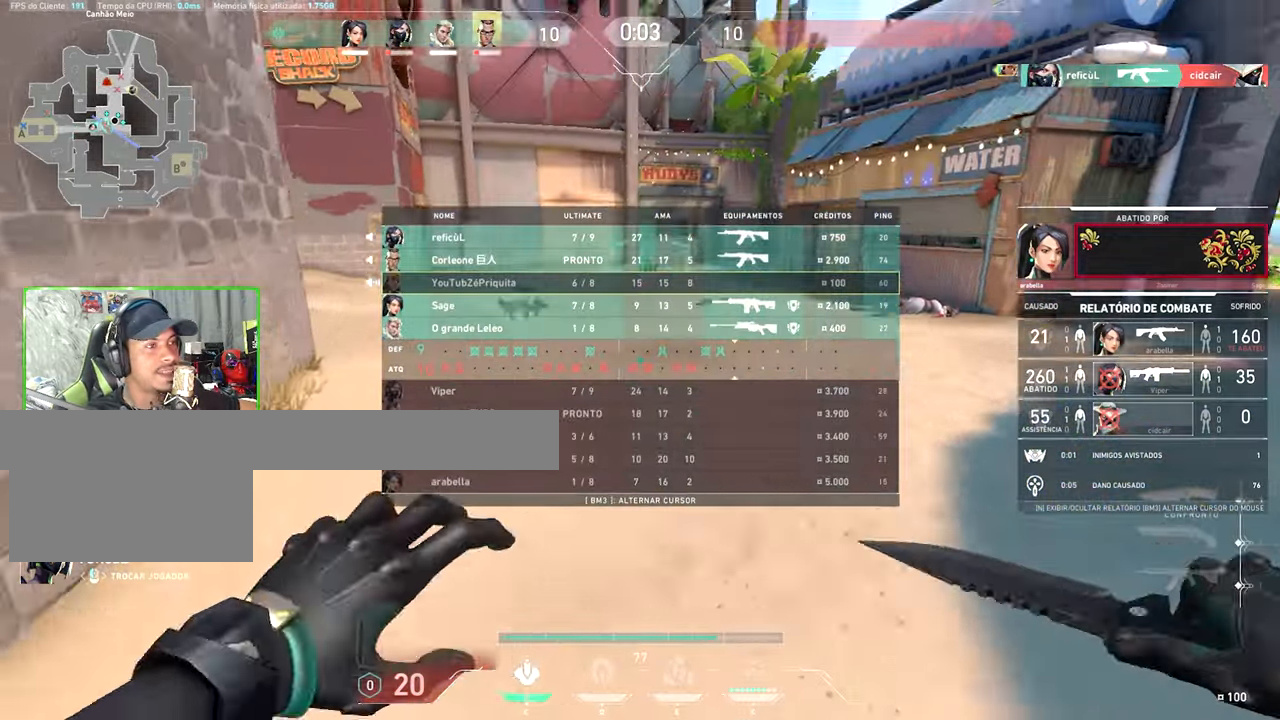
{"keys": ["tab", "v"], "mouse": [], "mouse_move": "still", "events": []}
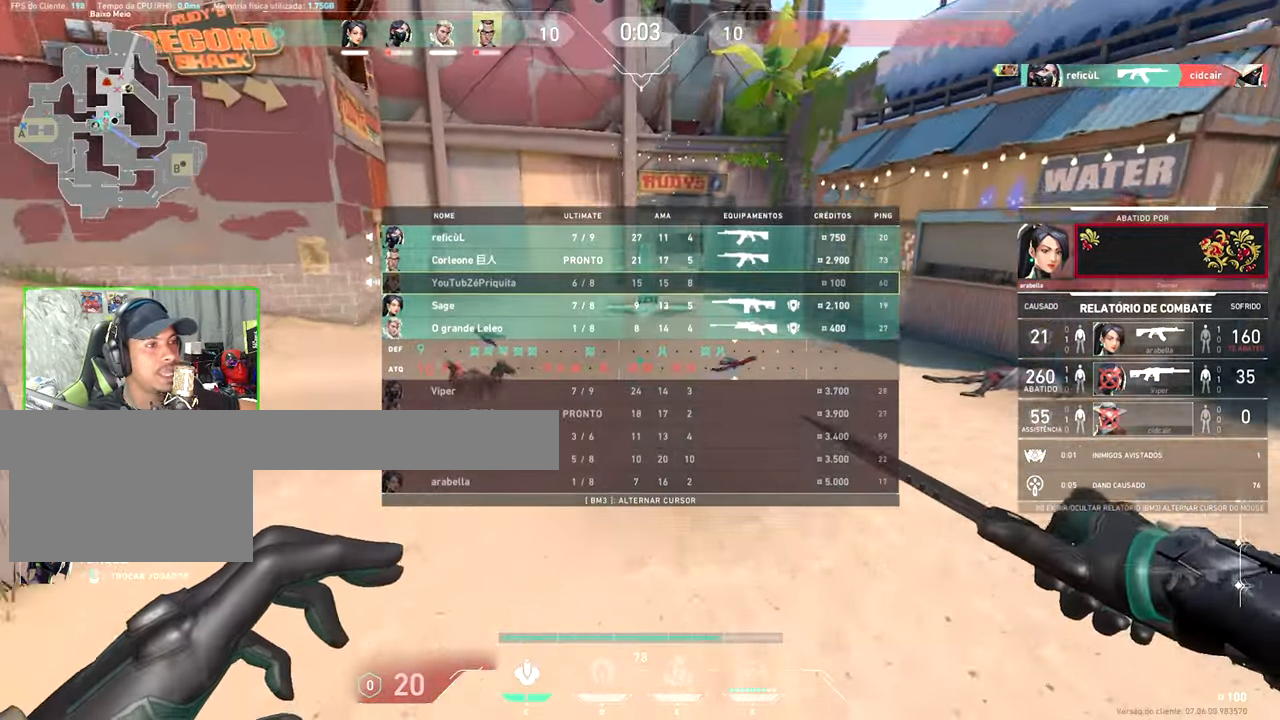
{"keys": ["tab", "v"], "mouse": [], "mouse_move": "still", "events": []}
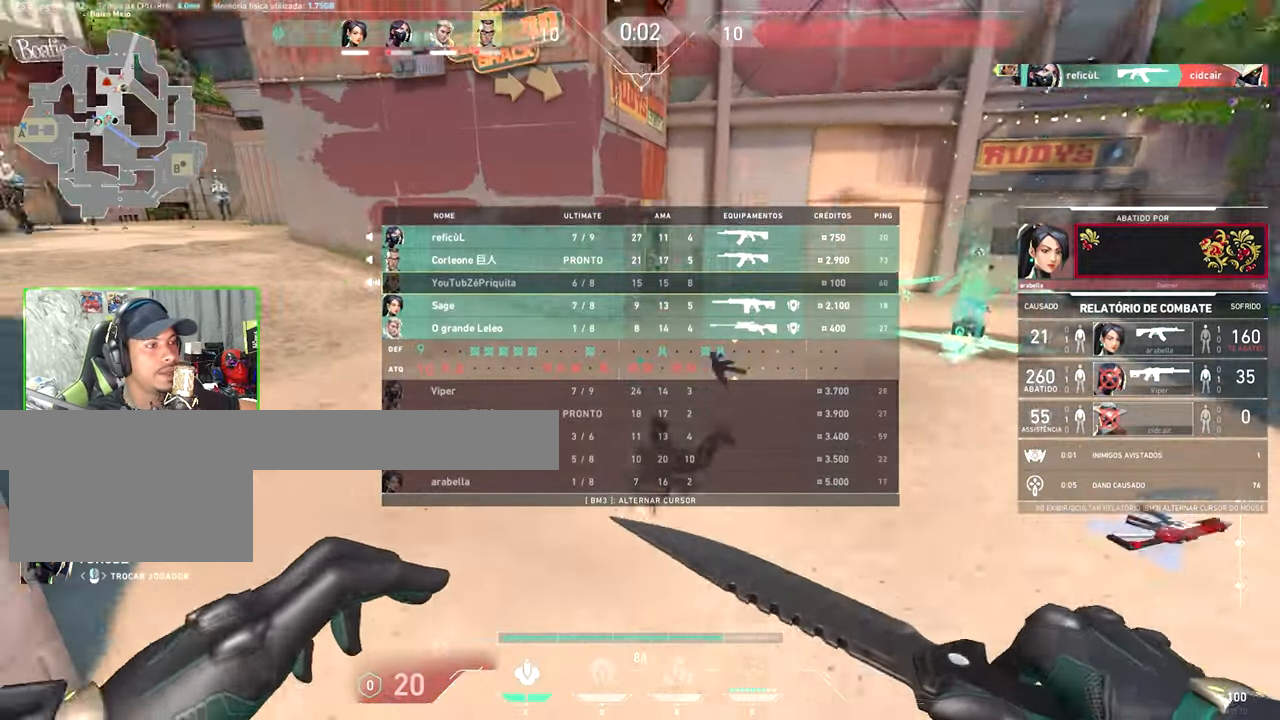
{"keys": [], "mouse": [], "mouse_move": "still", "events": [[434, "tab", "up"], [434, "v", "up"]]}
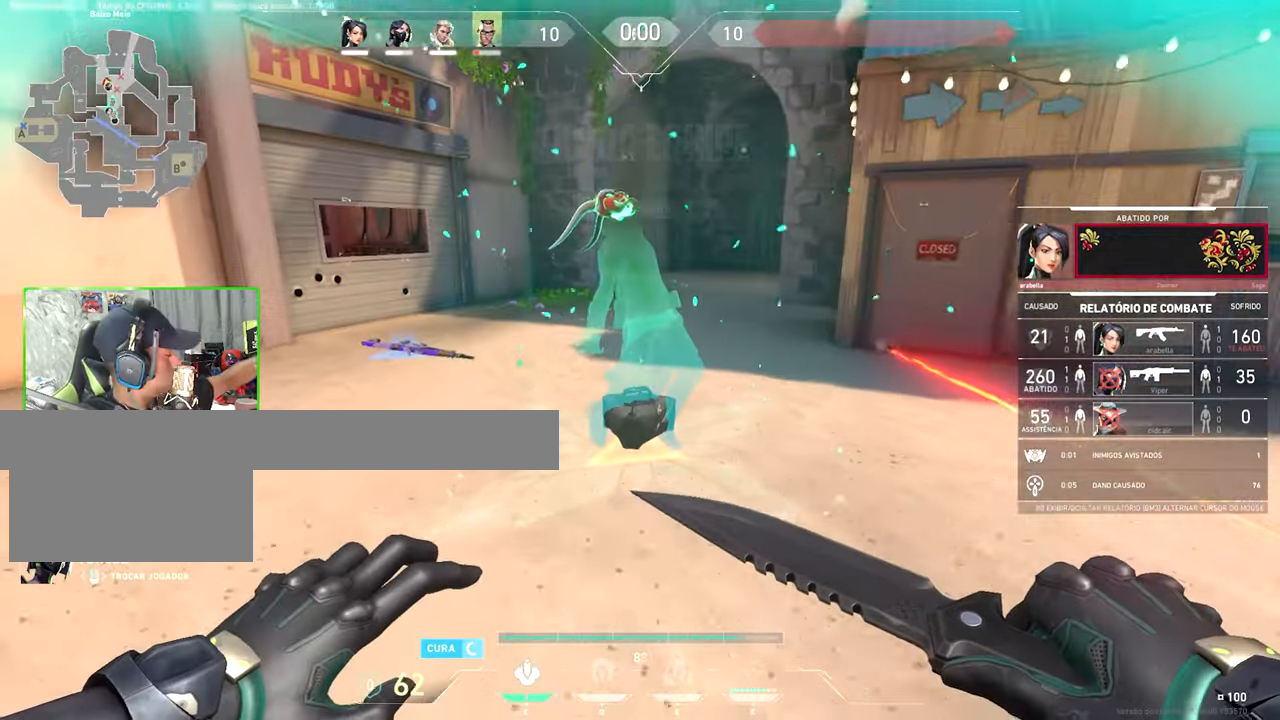
{"keys": [], "mouse": [], "mouse_move": "still", "events": []}
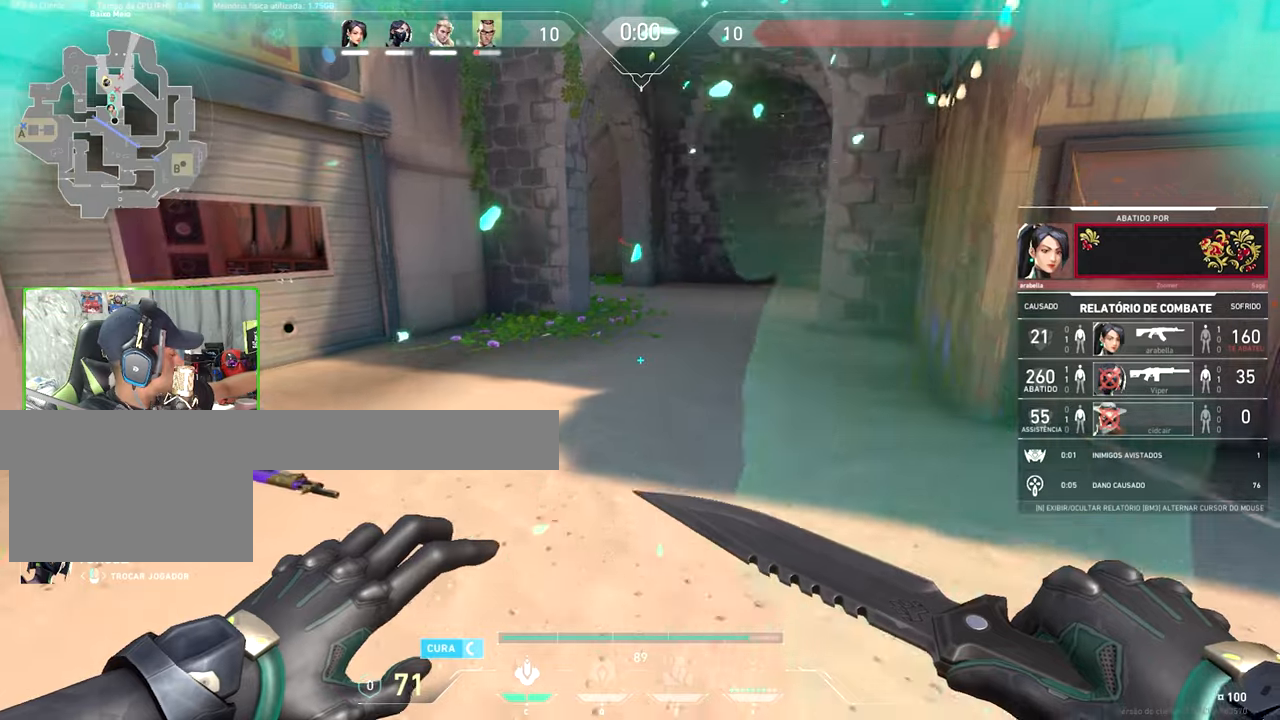
{"keys": [], "mouse": [], "mouse_move": "still", "events": []}
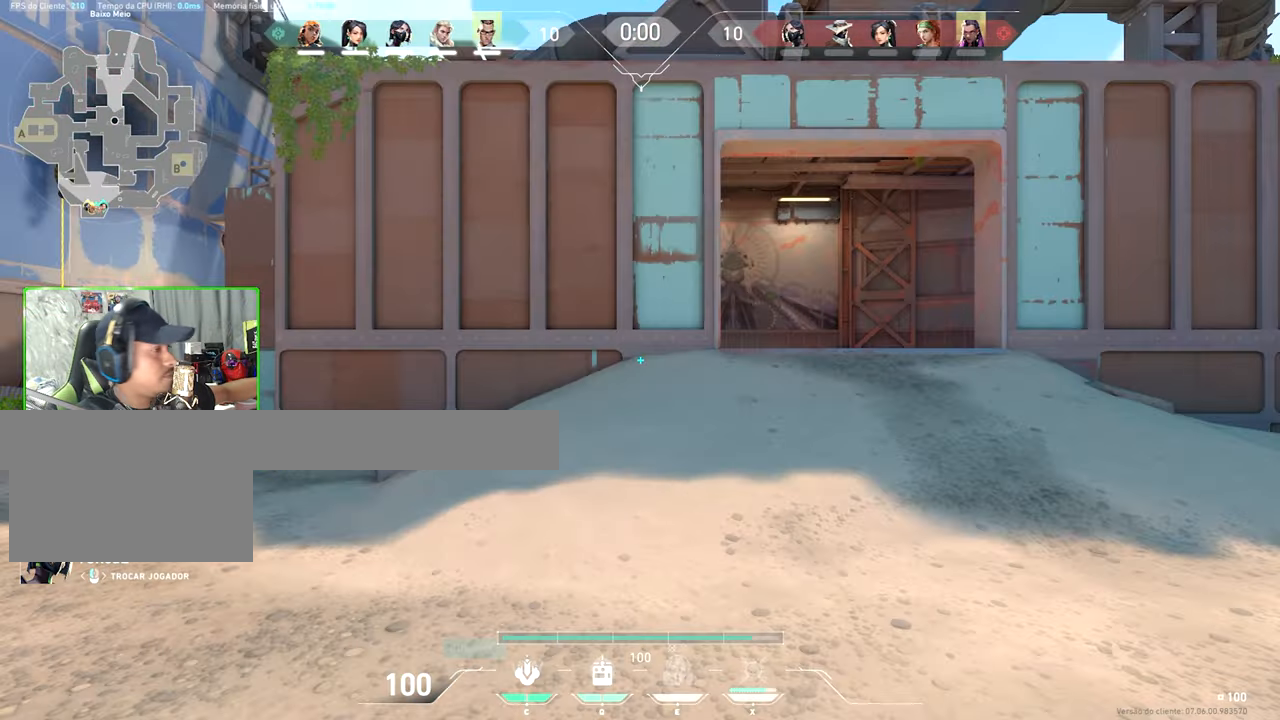
{"keys": [], "mouse": [], "mouse_move": "still", "events": []}
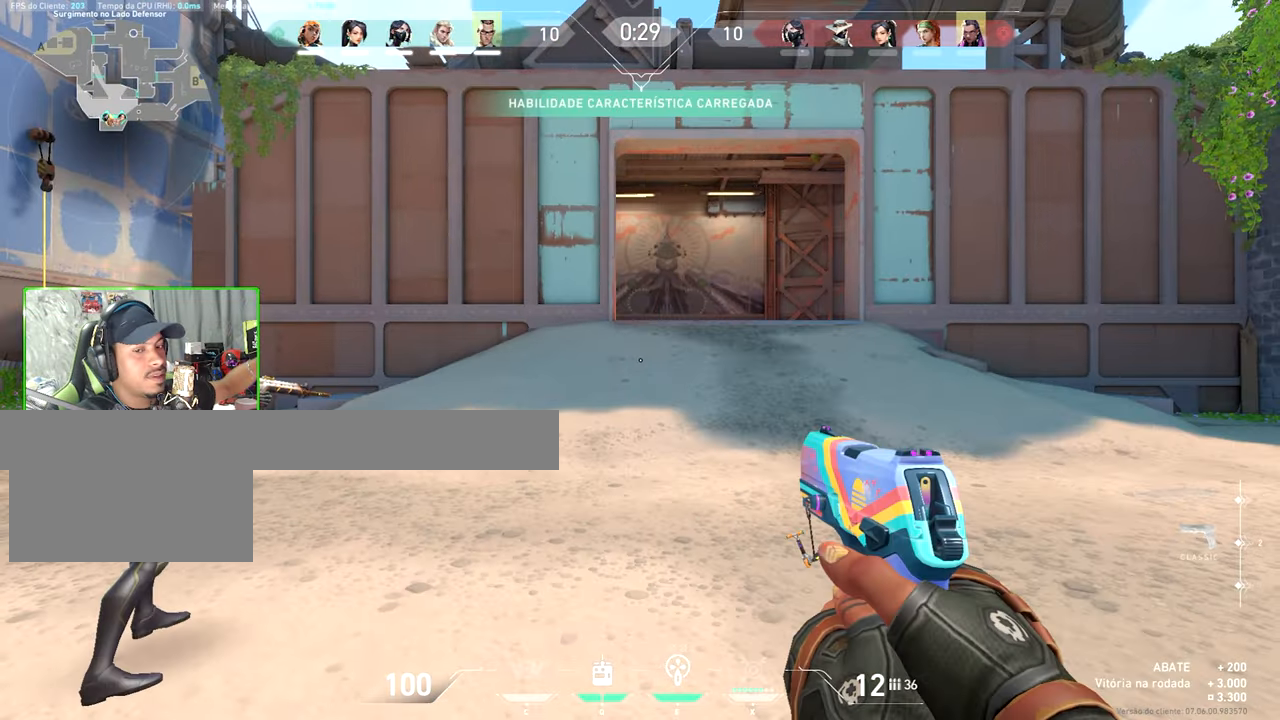
{"keys": ["v"], "mouse": [], "mouse_move": "still", "events": [[383, "v", "down"]]}
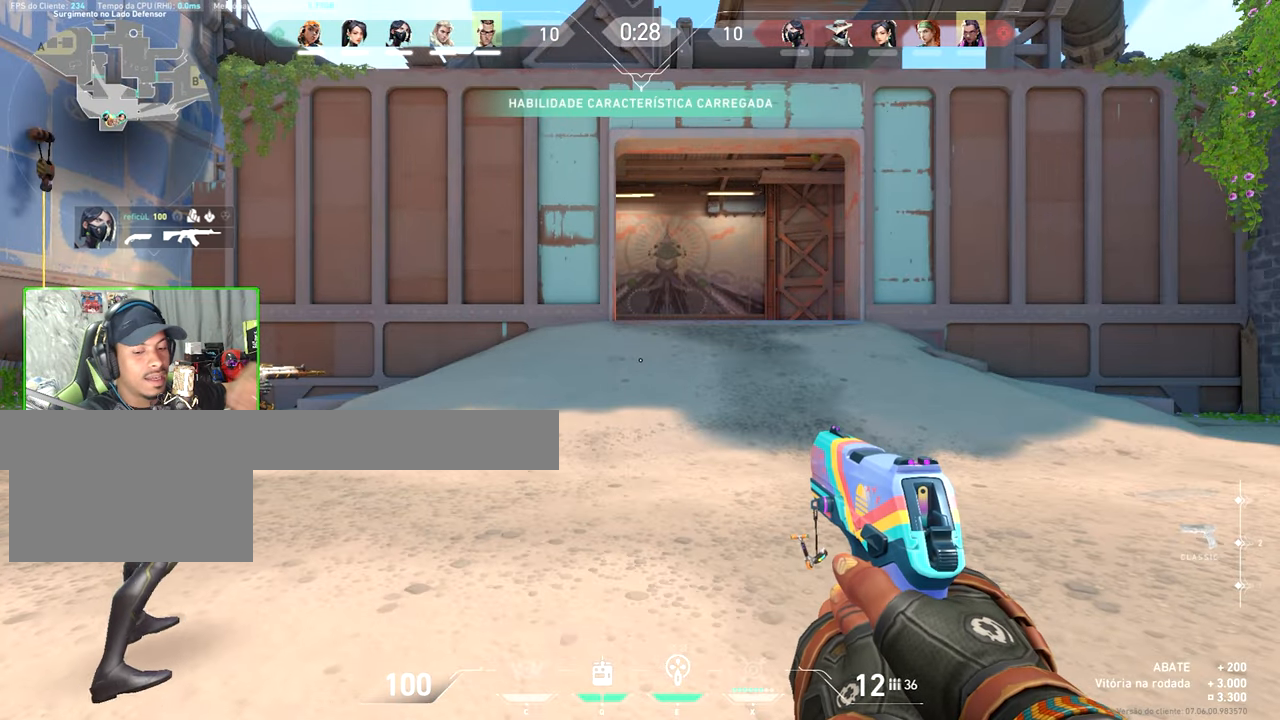
{"keys": ["a", "v"], "mouse": [], "mouse_move": "still", "events": [[250, "a", "down"]]}
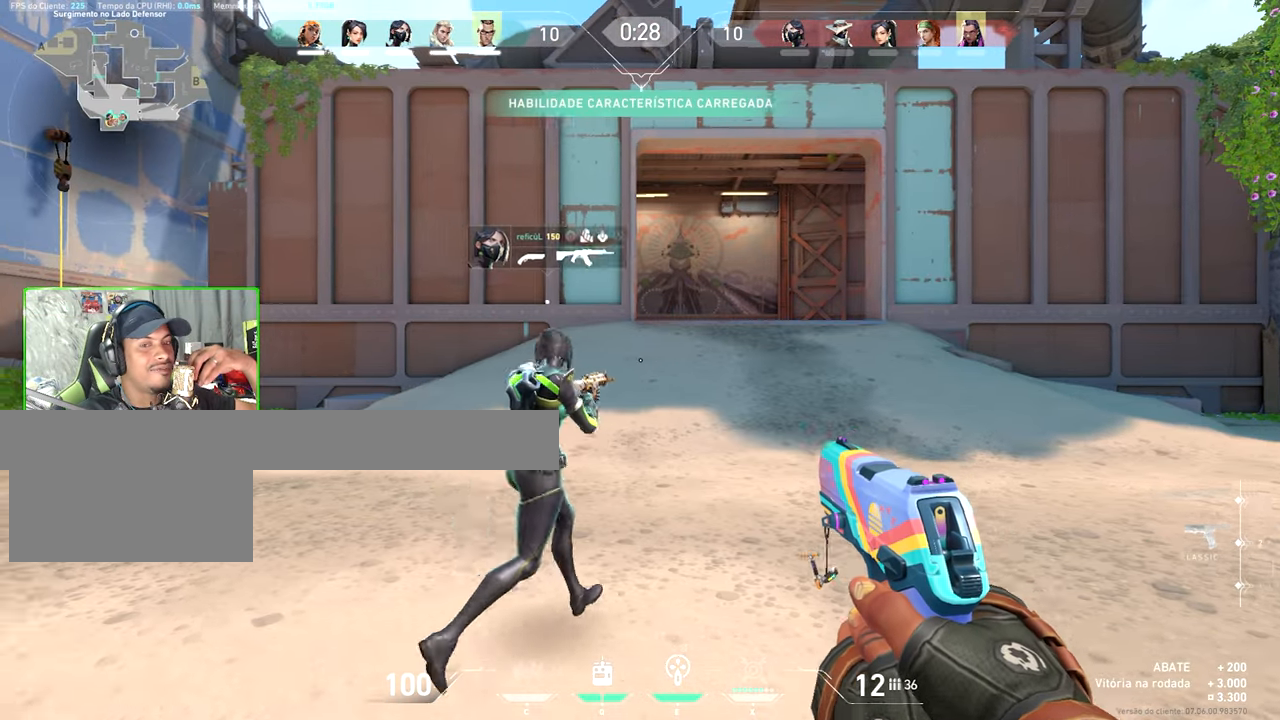
{"keys": ["a", "v", "w"], "mouse": [], "mouse_move": "still", "events": [[283, "w", "down"]]}
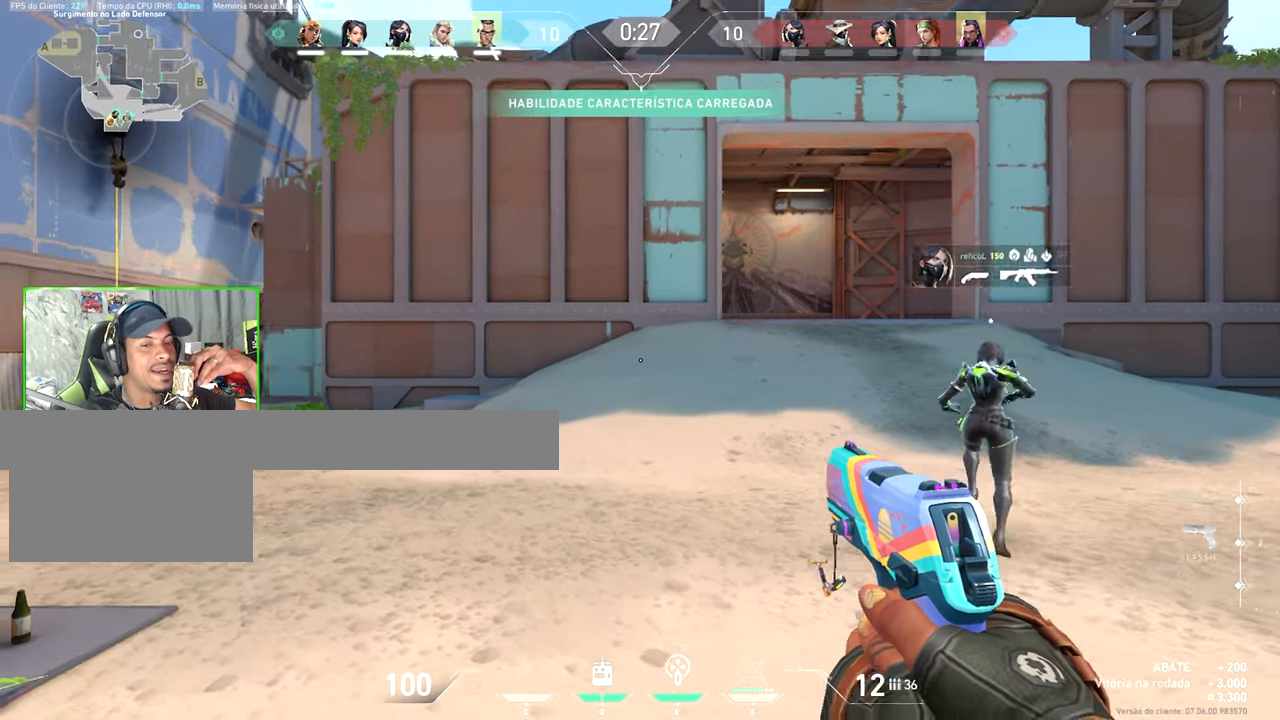
{"keys": ["a", "v", "w"], "mouse": [], "mouse_move": "still", "events": []}
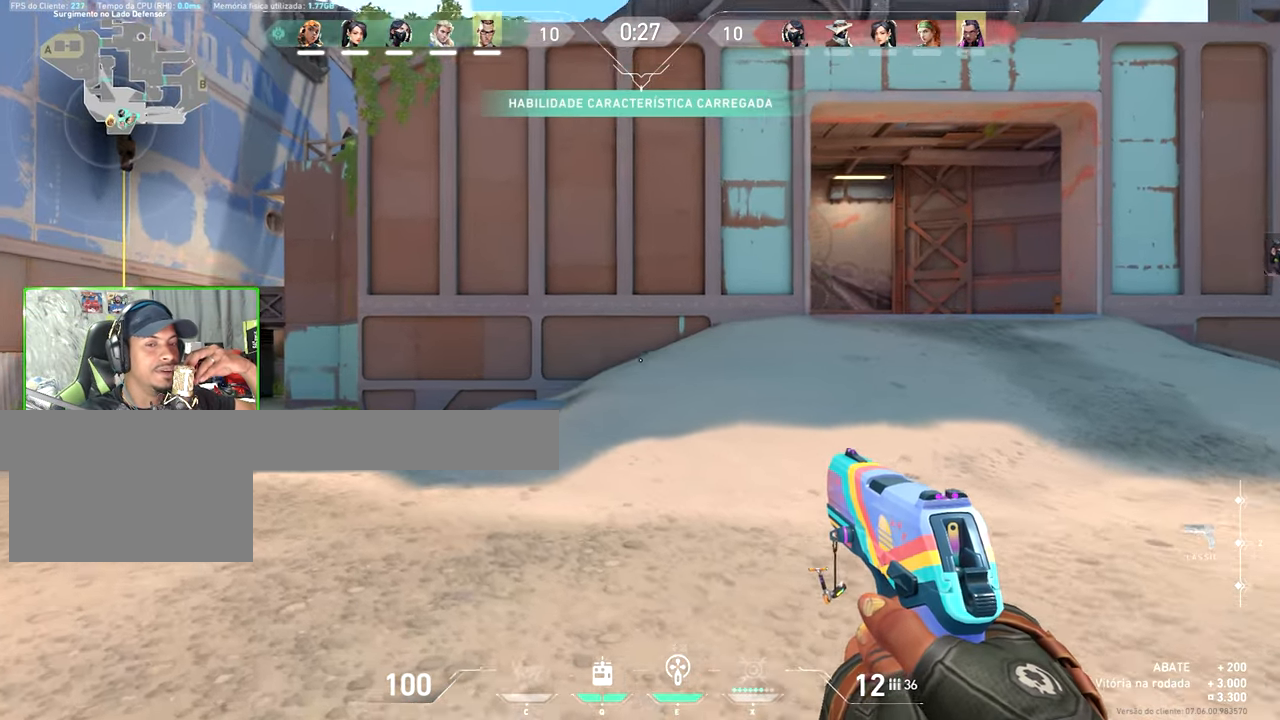
{"keys": ["w"], "mouse": [], "mouse_move": "still", "events": [[466, "a", "up"], [466, "v", "up"]]}
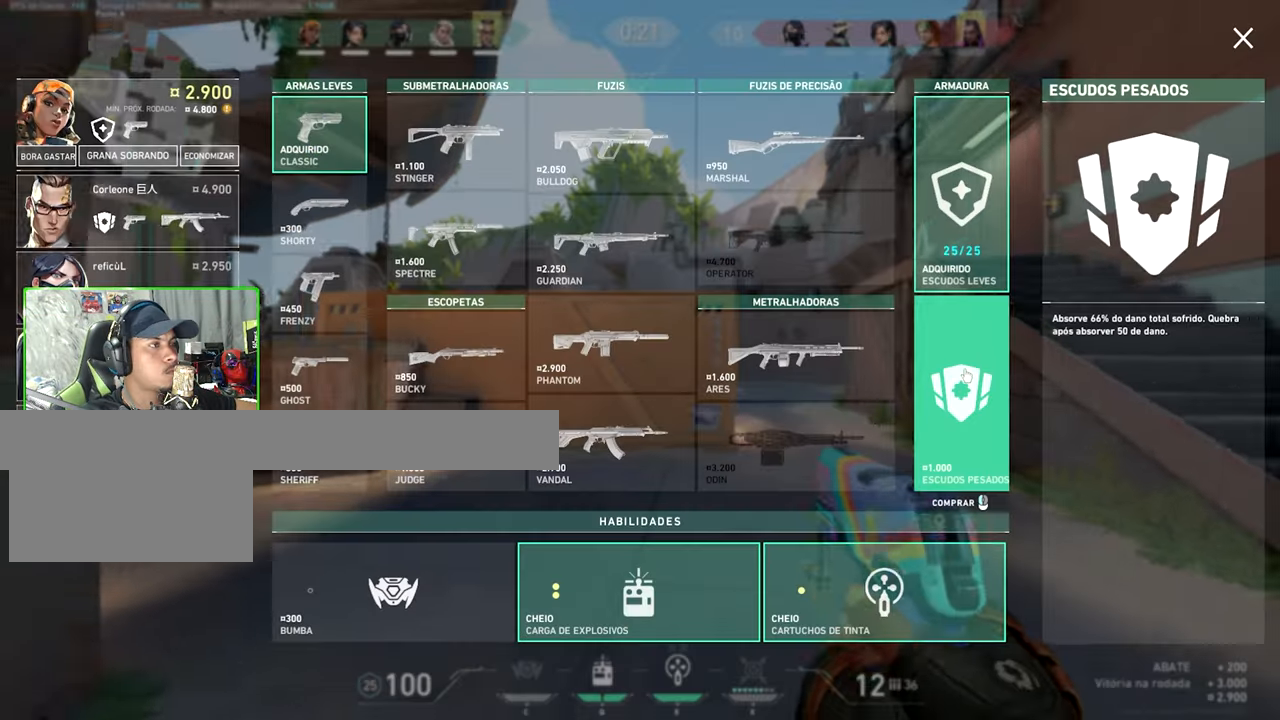
{"keys": ["a", "w"], "mouse": ["left"], "mouse_move": "still", "events": [[250, "a", "down"], [483, "mouse_left", "down"]]}
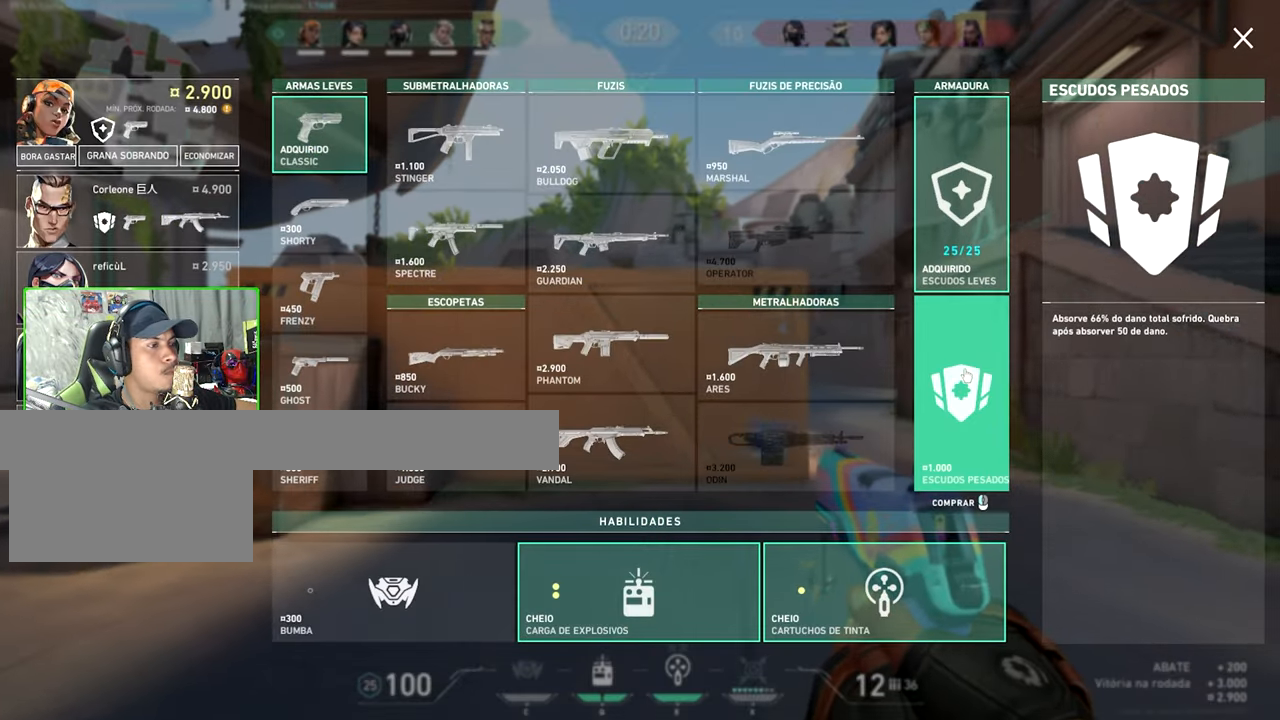
{"keys": ["a"], "mouse": [], "mouse_move": "down", "events": [[83, "mouse_left", "up"], [350, "w", "up"]]}
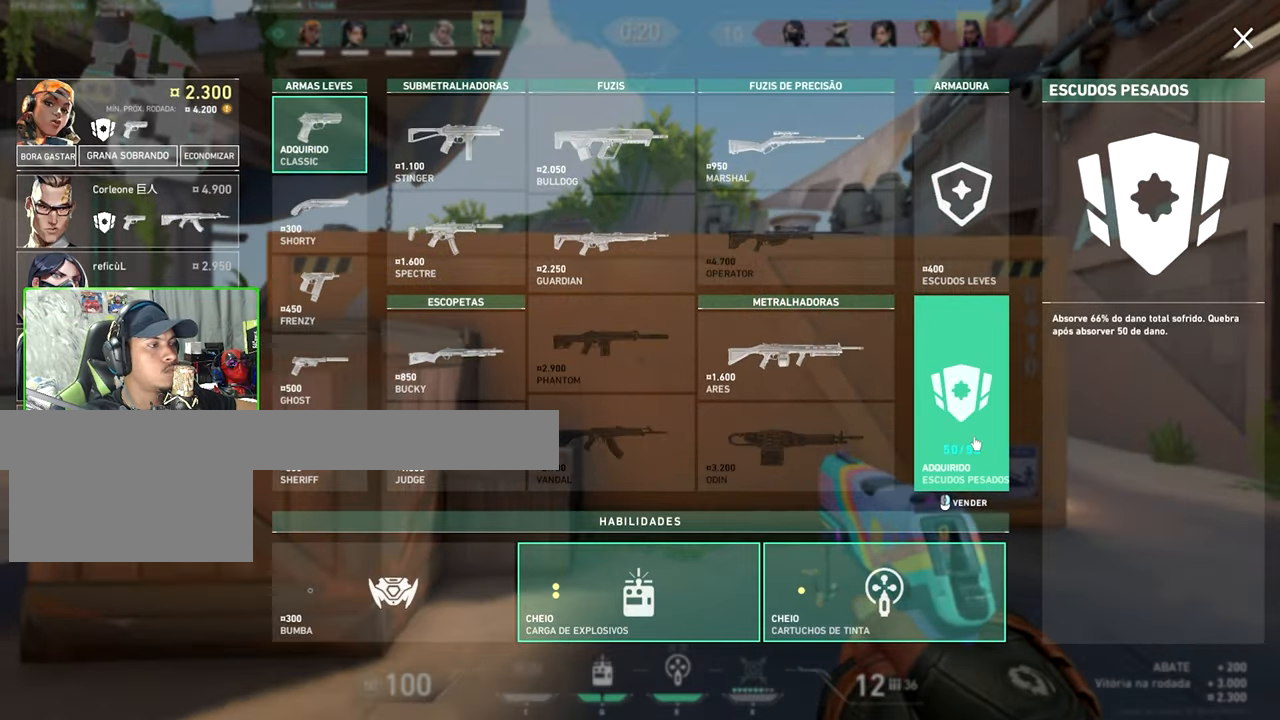
{"keys": ["a", "w"], "mouse": [], "mouse_move": "left", "events": [[66, "mouse_right", "down"], [100, "w", "down"], [150, "mouse_right", "up"], [166, "mouse_right", "down"], [200, "a", "up"], [200, "mouse_right", "up"], [233, "a", "down"]]}
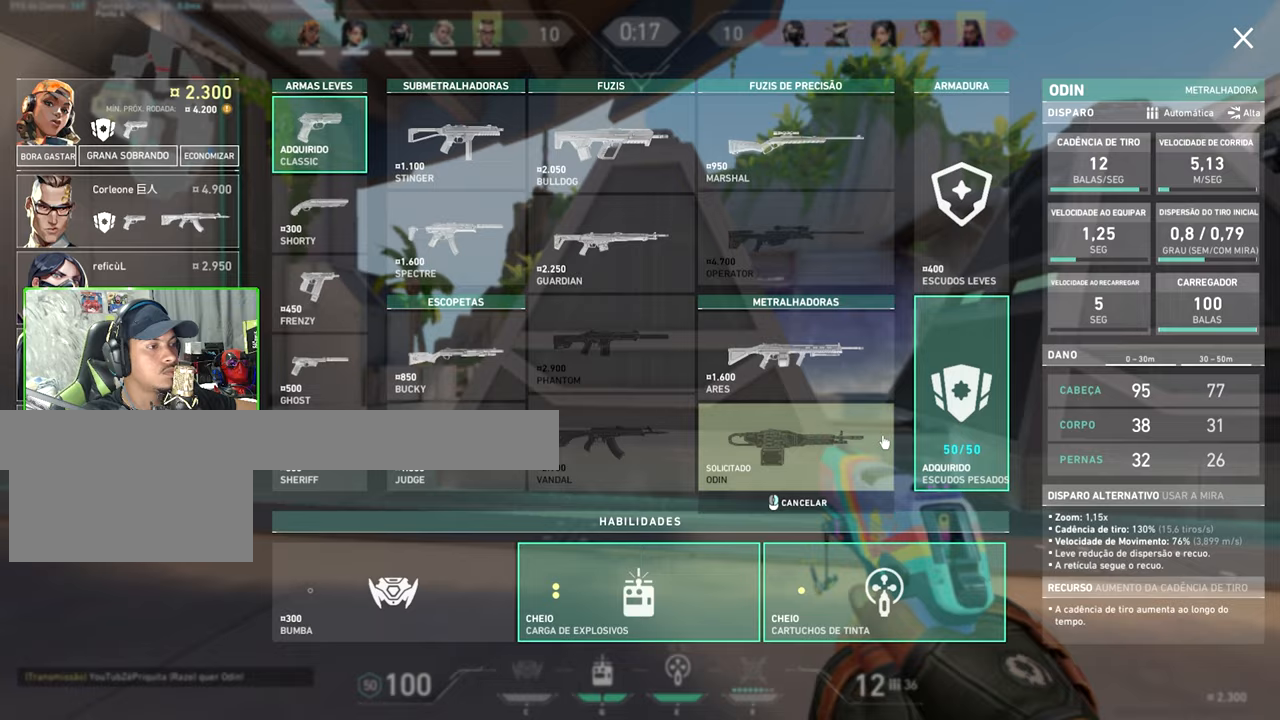
{"keys": ["v", "w"], "mouse": [], "mouse_move": "still", "events": [[250, "a", "up"], [250, "v", "down"]]}
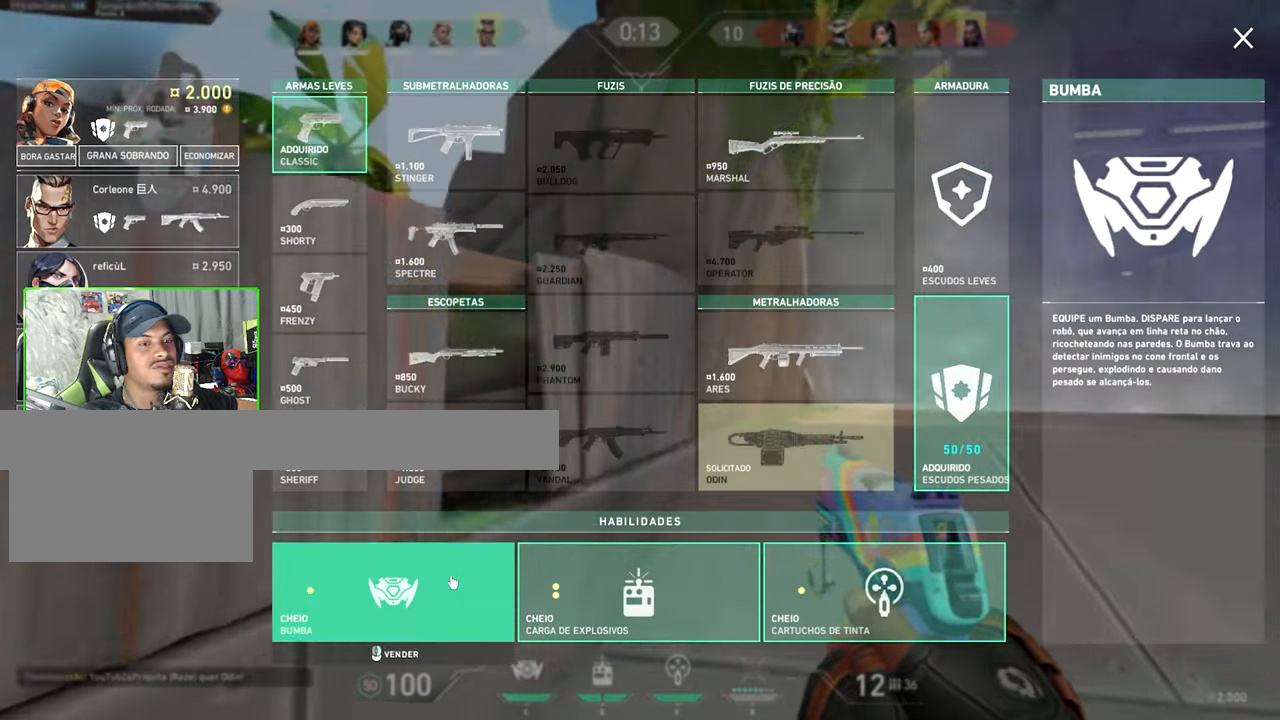
{"keys": ["s", "v"], "mouse": [], "mouse_move": "still", "events": [[250, "s", "down"], [250, "w", "up"]]}
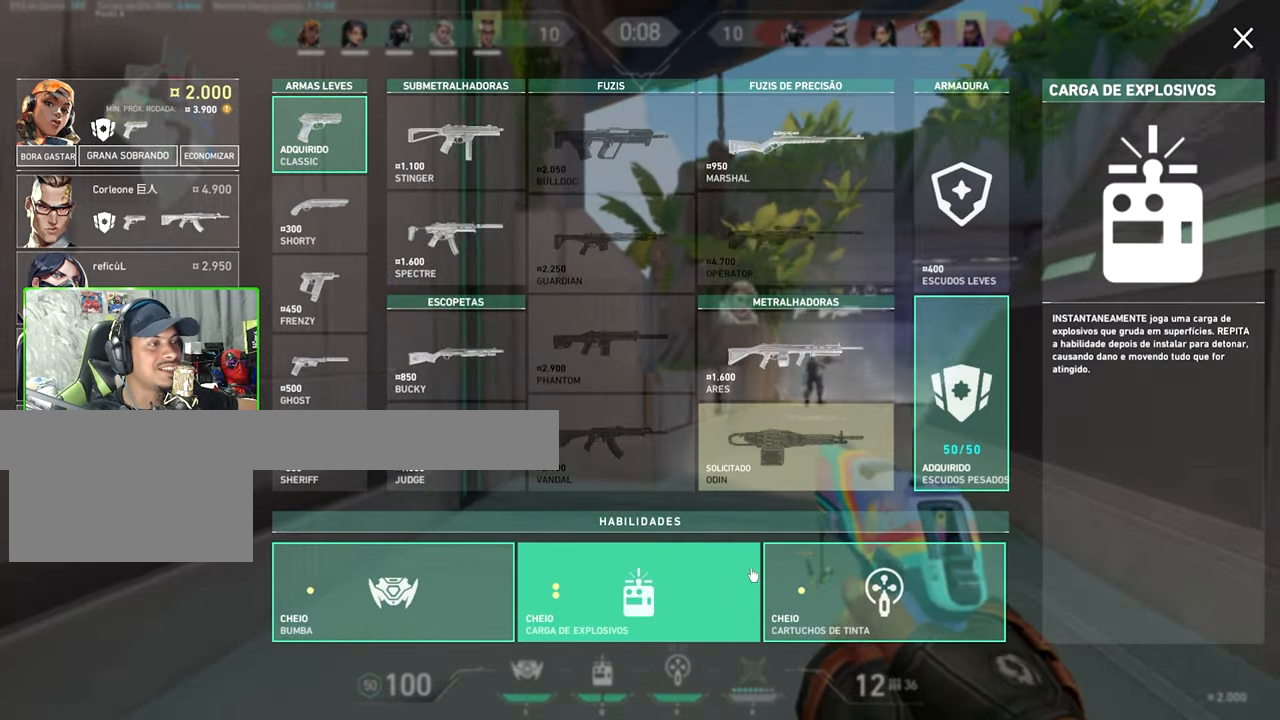
{"keys": ["v"], "mouse": [], "mouse_move": "still", "events": [[383, "s", "up"]]}
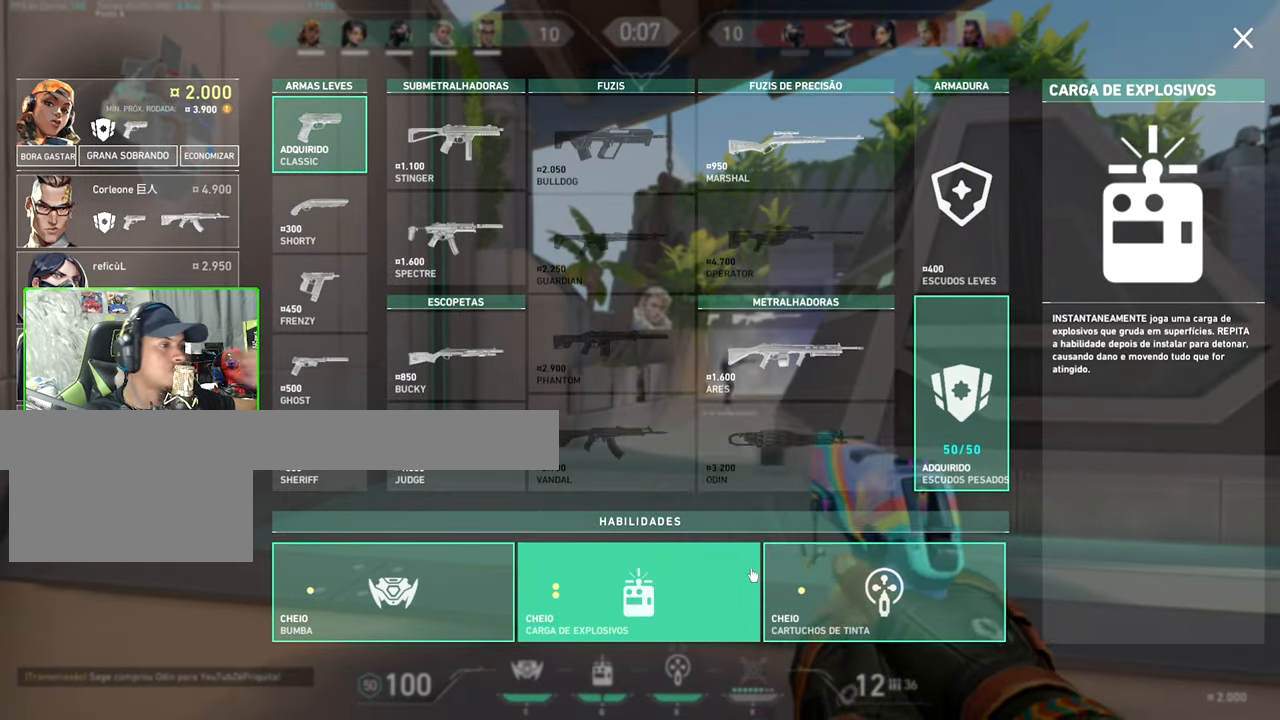
{"keys": ["v"], "mouse": [], "mouse_move": "up", "events": []}
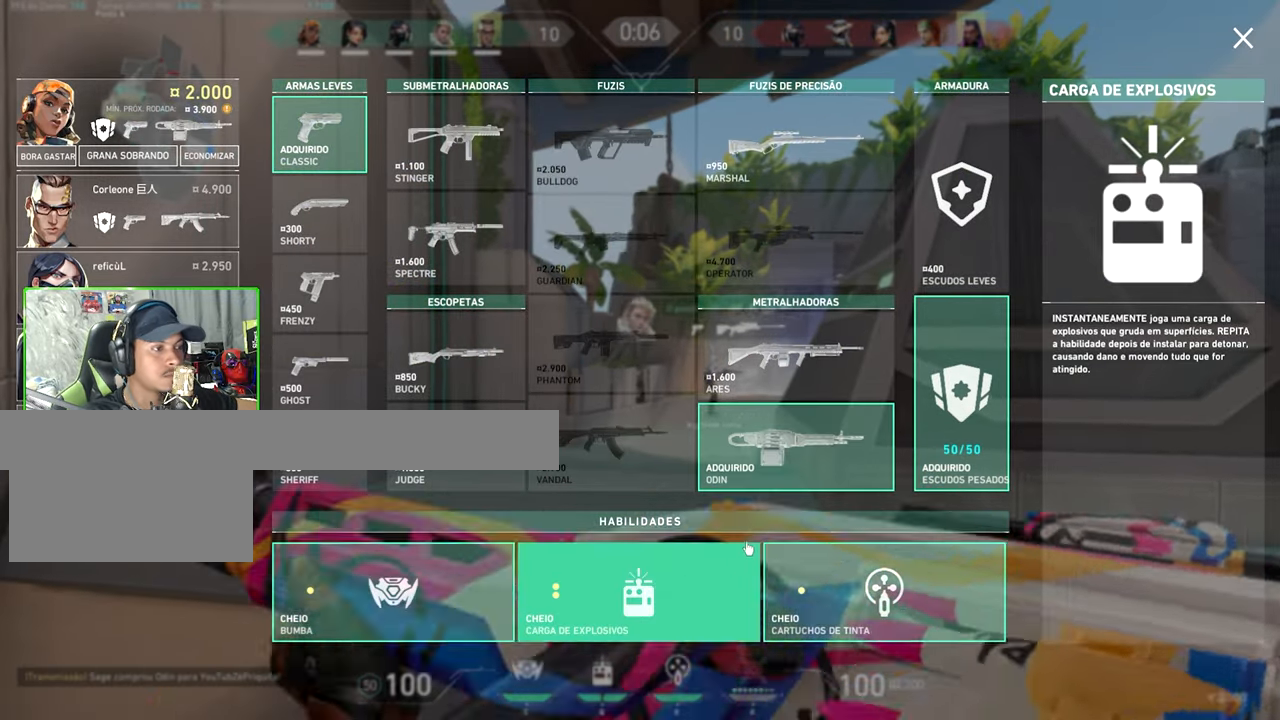
{"keys": ["w"], "mouse": [], "mouse_move": "right", "events": [[183, "tab", "down"], [183, "v", "up"], [500, "tab", "up"], [500, "w", "down"]]}
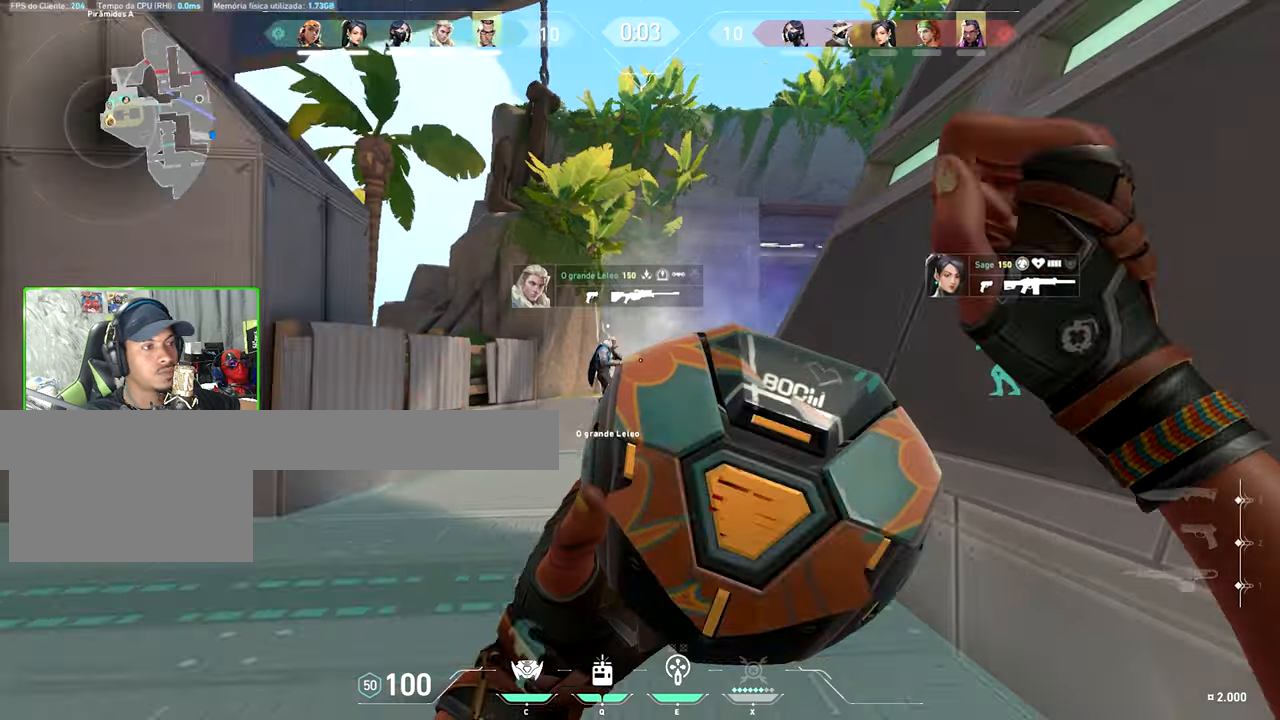
{"keys": ["w"], "mouse": [], "mouse_move": "still", "events": [[367, "a", "down"], [433, "a", "up"]]}